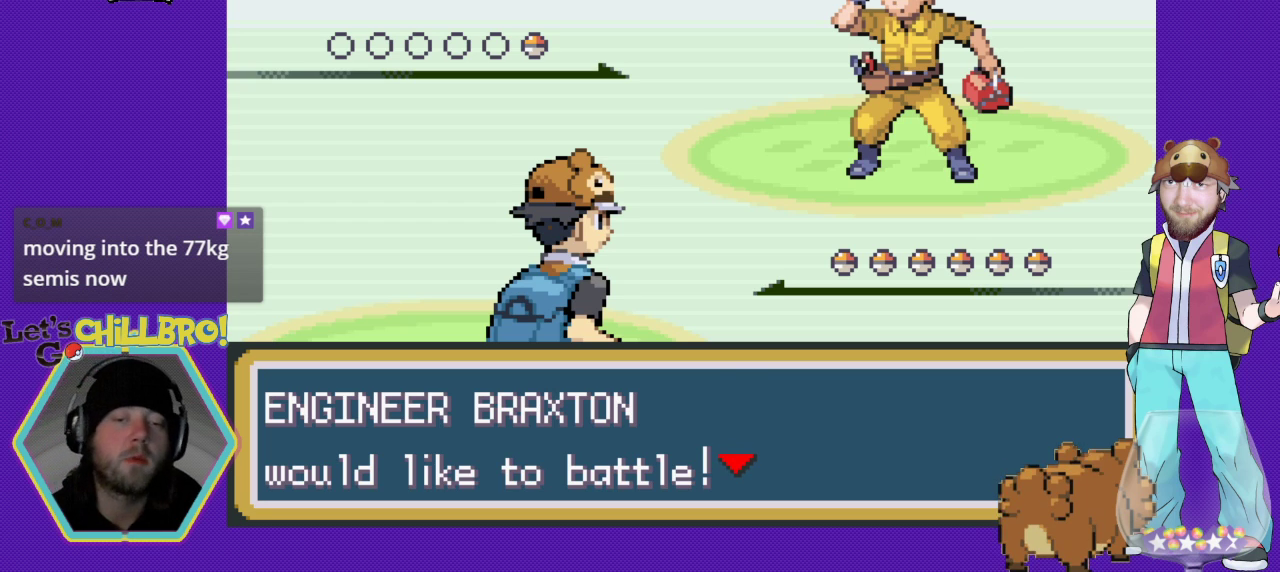
Gameplay with a controller (Nintendo layout); each line is a JSON object with the inputs held at the frame after it. "events" lists button and stick changes between this image and that frame as [ms after this image, input, new state], when the widget could be followed in between. Not read: L1 L3 R1 R3.
{"buttons": ["A"], "events": [[467, "A", "down"]]}
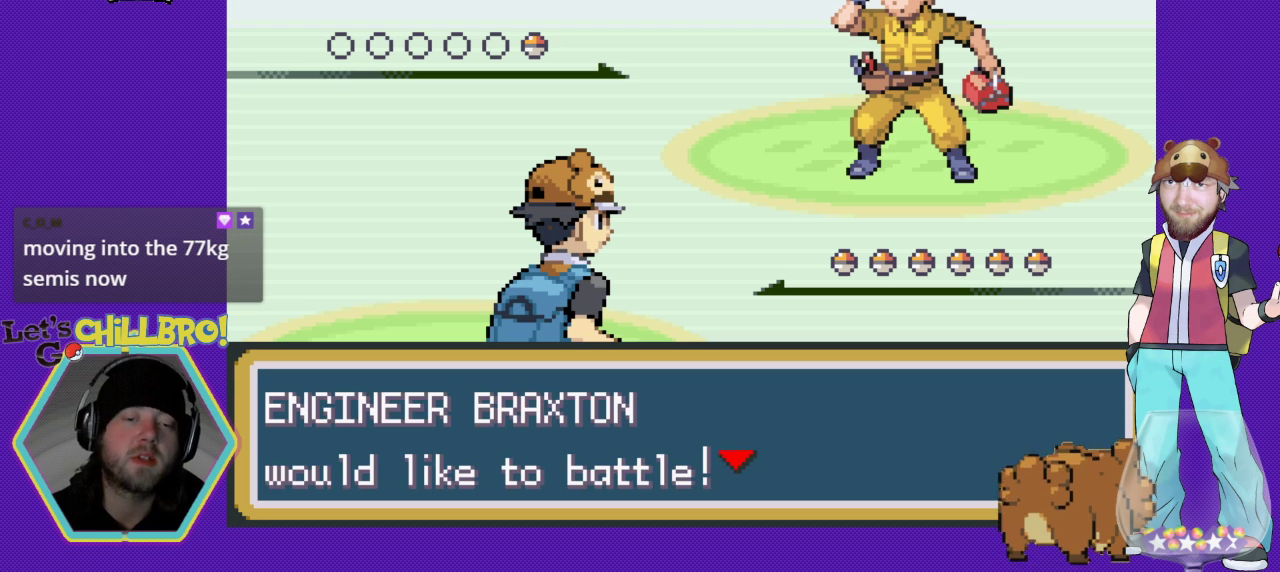
{"buttons": [], "events": [[67, "A", "up"]]}
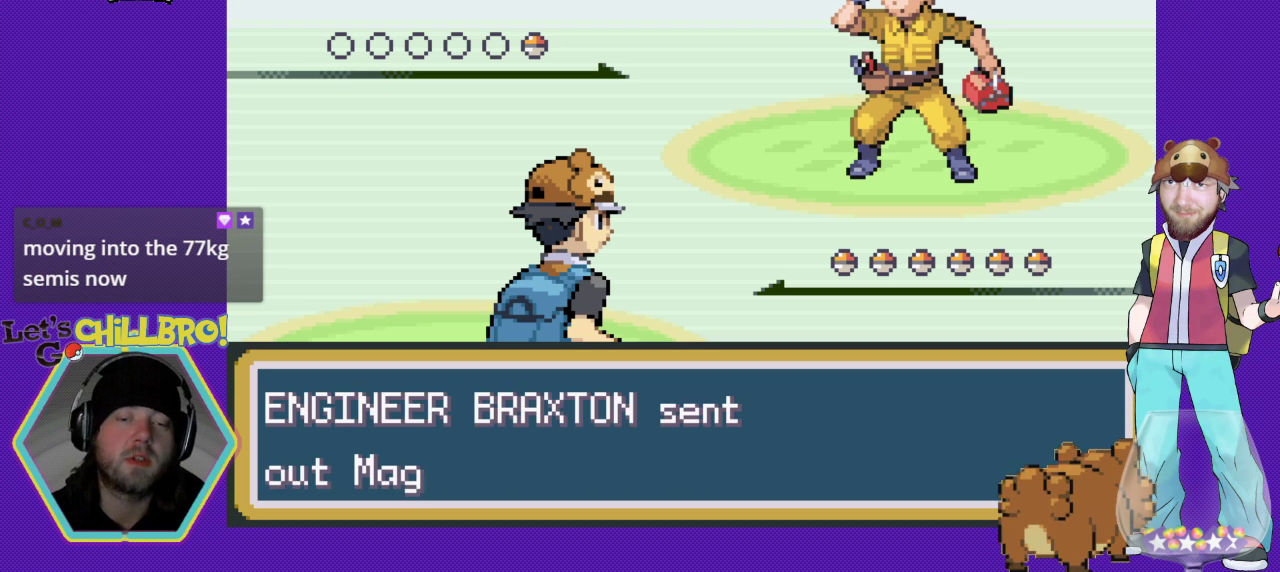
{"buttons": [], "events": []}
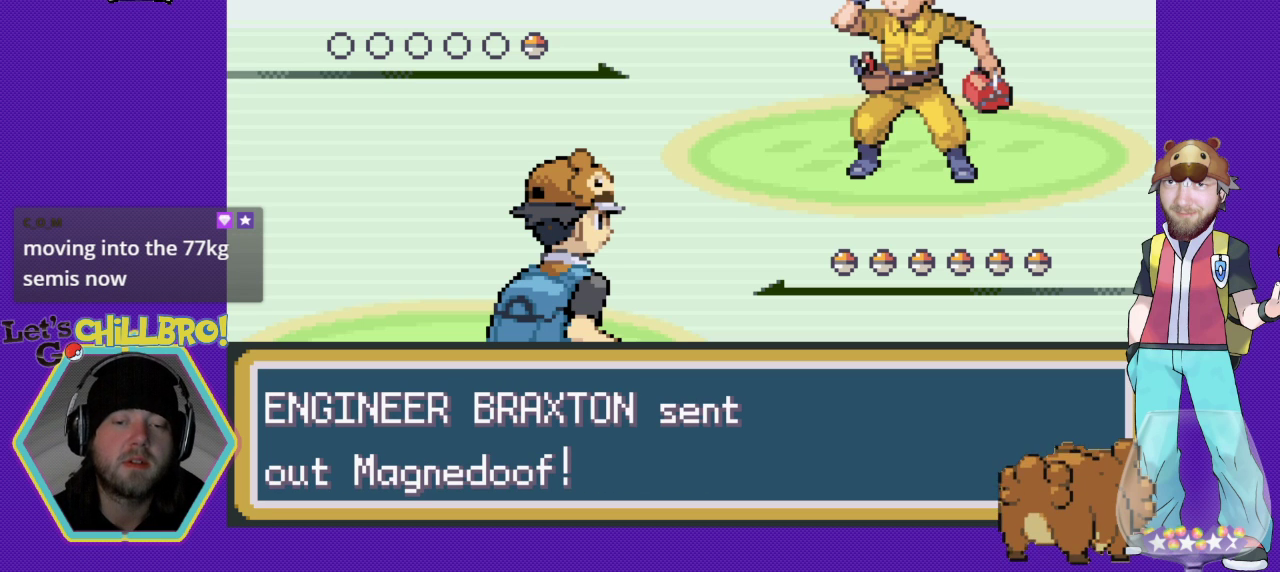
{"buttons": [], "events": []}
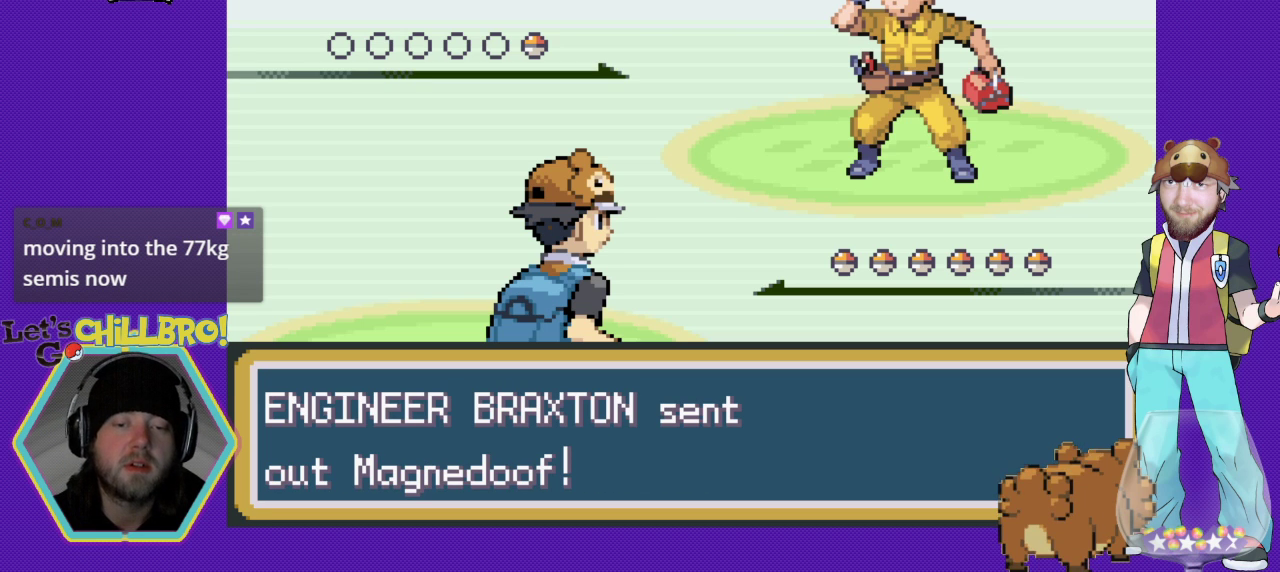
{"buttons": [], "events": [[33, "A", "down"], [100, "A", "up"]]}